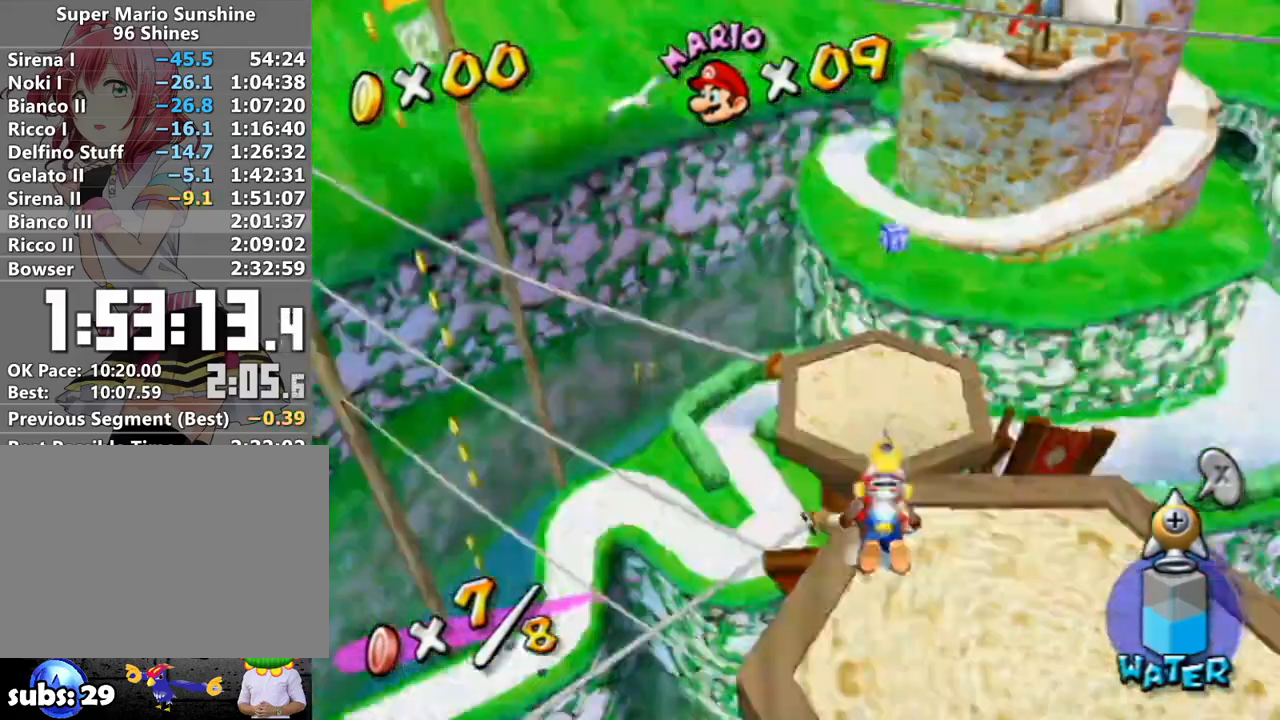
Gameplay with a controller (Nintendo layout); each line is a JSON object with the inputs held at the frame after it. "events" lists button and stick changes between this image and that frame as [ms after this image, input, new state], when the widget could be followed in between. Not read: L3 R3.
{"buttons": ["R1"], "left_stick": "center", "right_stick": "right", "events": [[17, "left_stick", "down"], [150, "A", "up"], [200, "left_stick", "center"], [267, "left_stick", "down"], [467, "left_stick", "center"], [467, "right_stick", "right"]]}
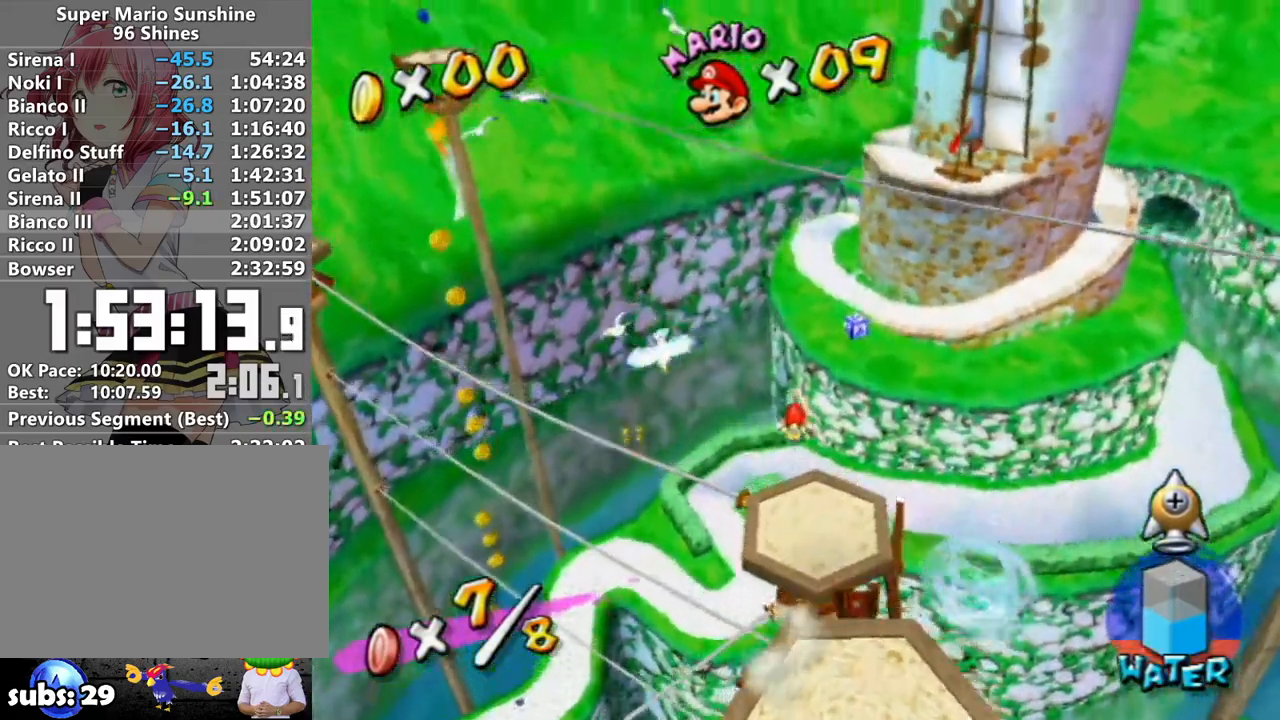
{"buttons": ["R1"], "left_stick": "up", "right_stick": "center", "events": [[83, "left_stick", "right"], [83, "right_stick", "center"], [200, "left_stick", "up-right"], [300, "left_stick", "up"]]}
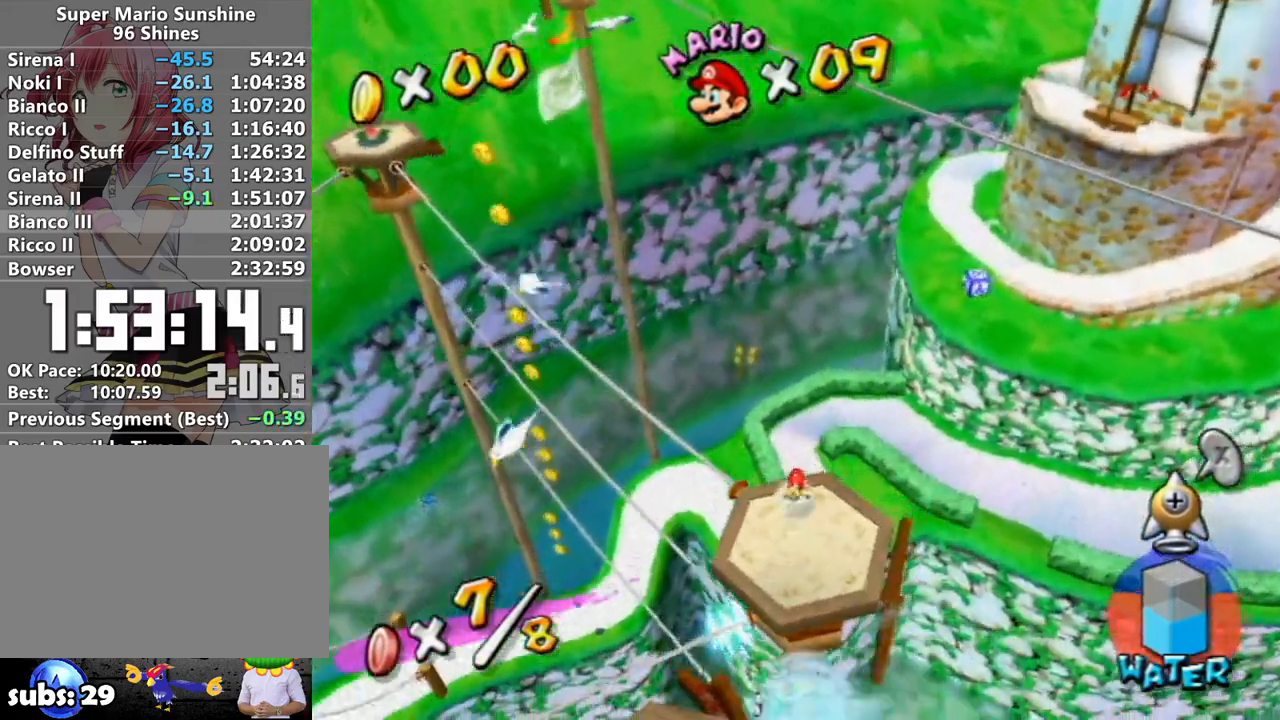
{"buttons": ["R1"], "left_stick": "up", "right_stick": "center", "events": []}
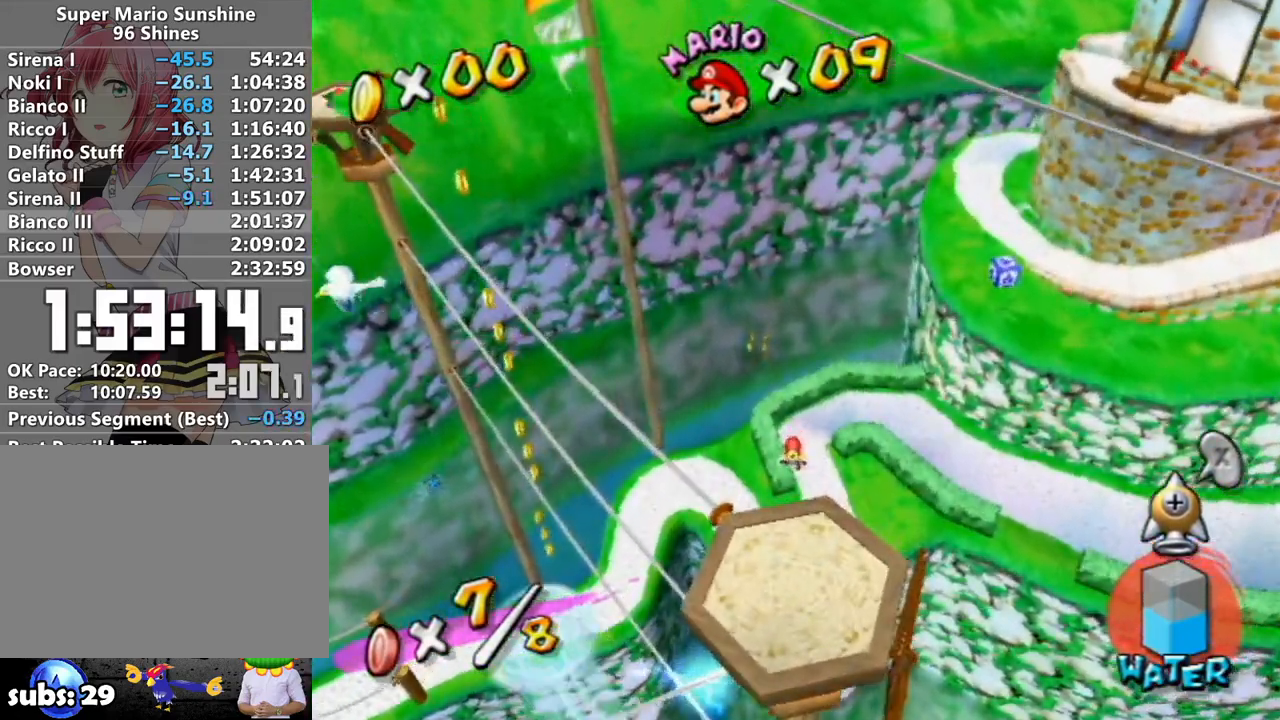
{"buttons": [], "left_stick": "up", "right_stick": "center", "events": [[133, "R1", "up"], [183, "B", "down"], [367, "B", "up"]]}
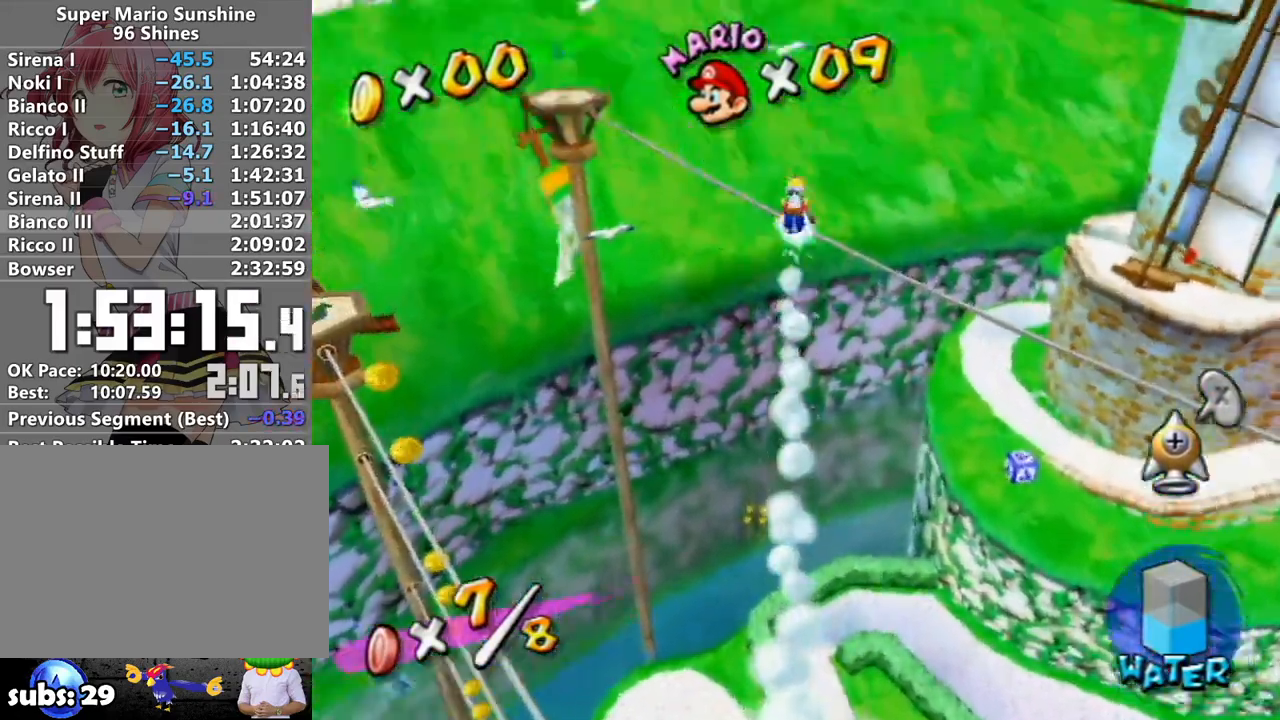
{"buttons": [], "left_stick": "up-right", "right_stick": "center", "events": [[367, "Y", "down"], [367, "left_stick", "up-right"], [450, "Y", "up"]]}
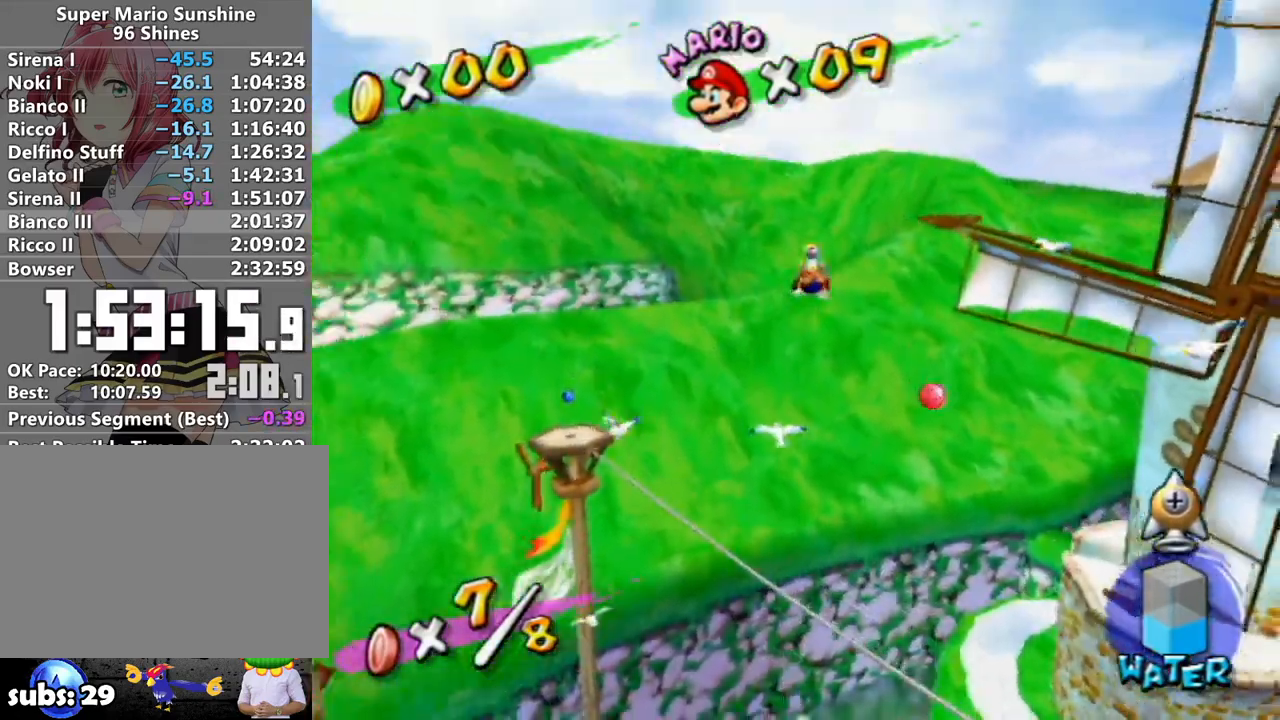
{"buttons": [], "left_stick": "up", "right_stick": "center", "events": [[333, "left_stick", "up"]]}
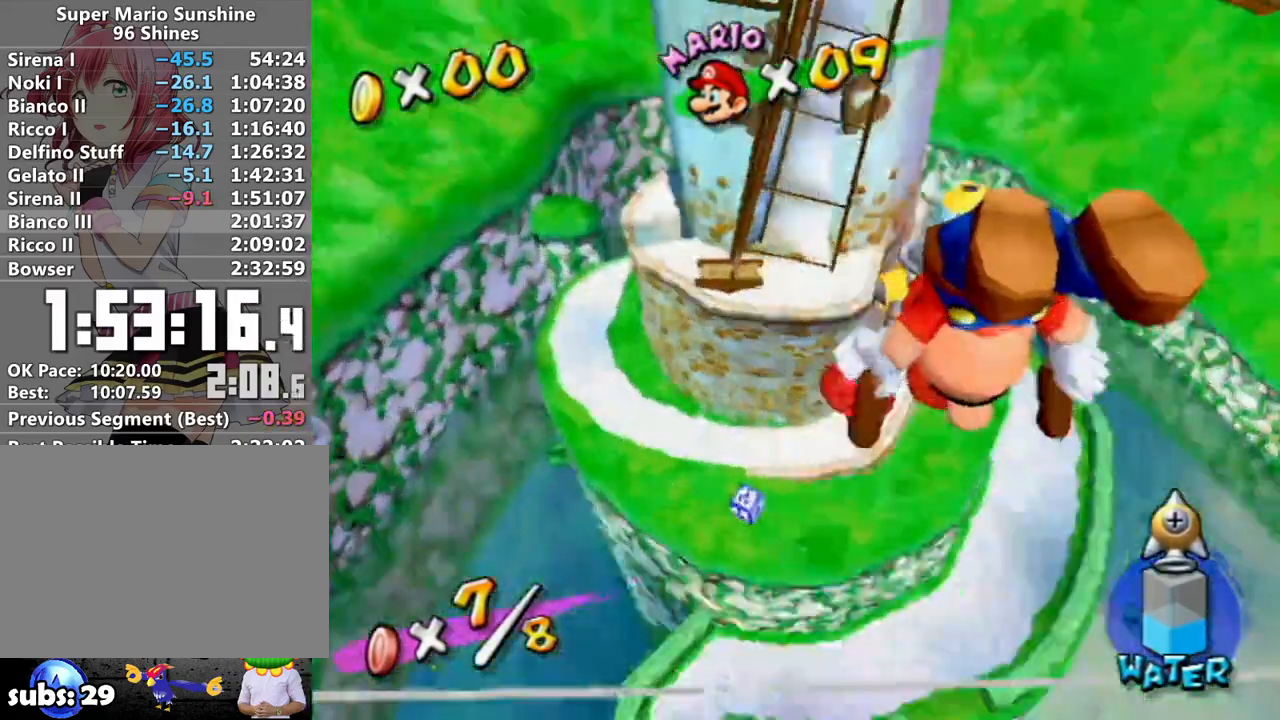
{"buttons": ["R1"], "left_stick": "up", "right_stick": "center", "events": [[417, "R1", "down"]]}
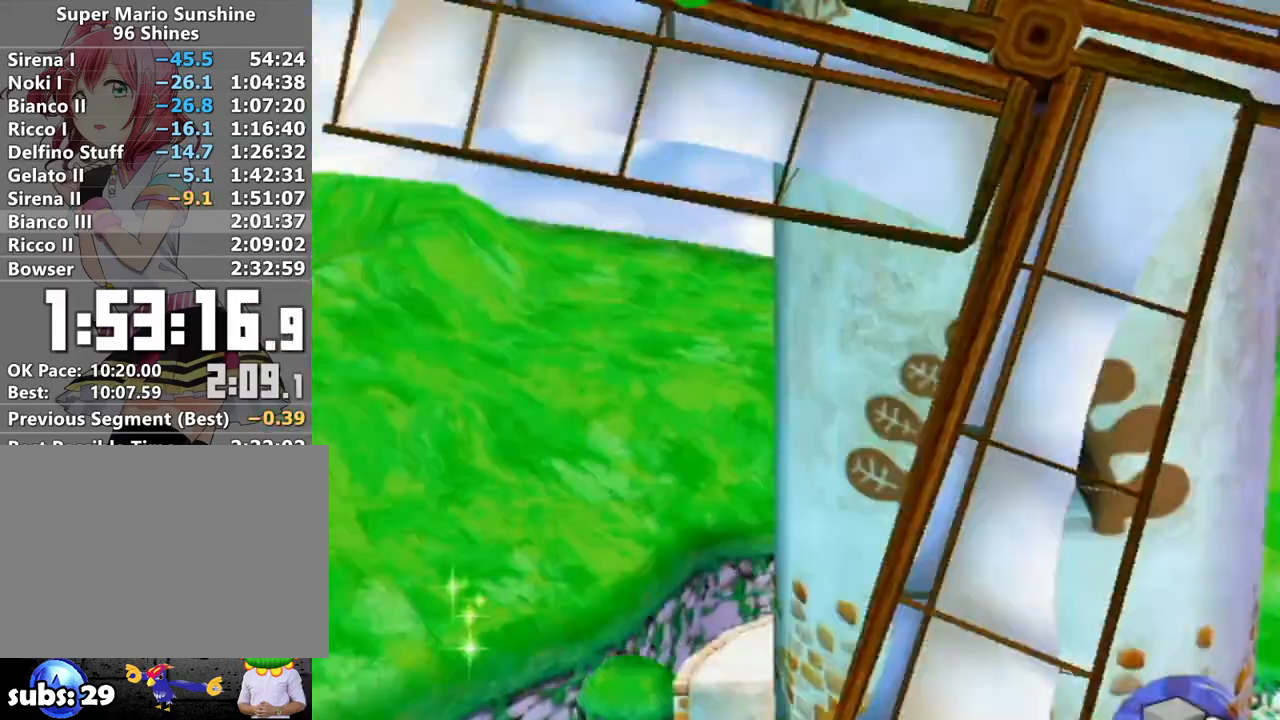
{"buttons": ["R1"], "left_stick": "up", "right_stick": "center", "events": []}
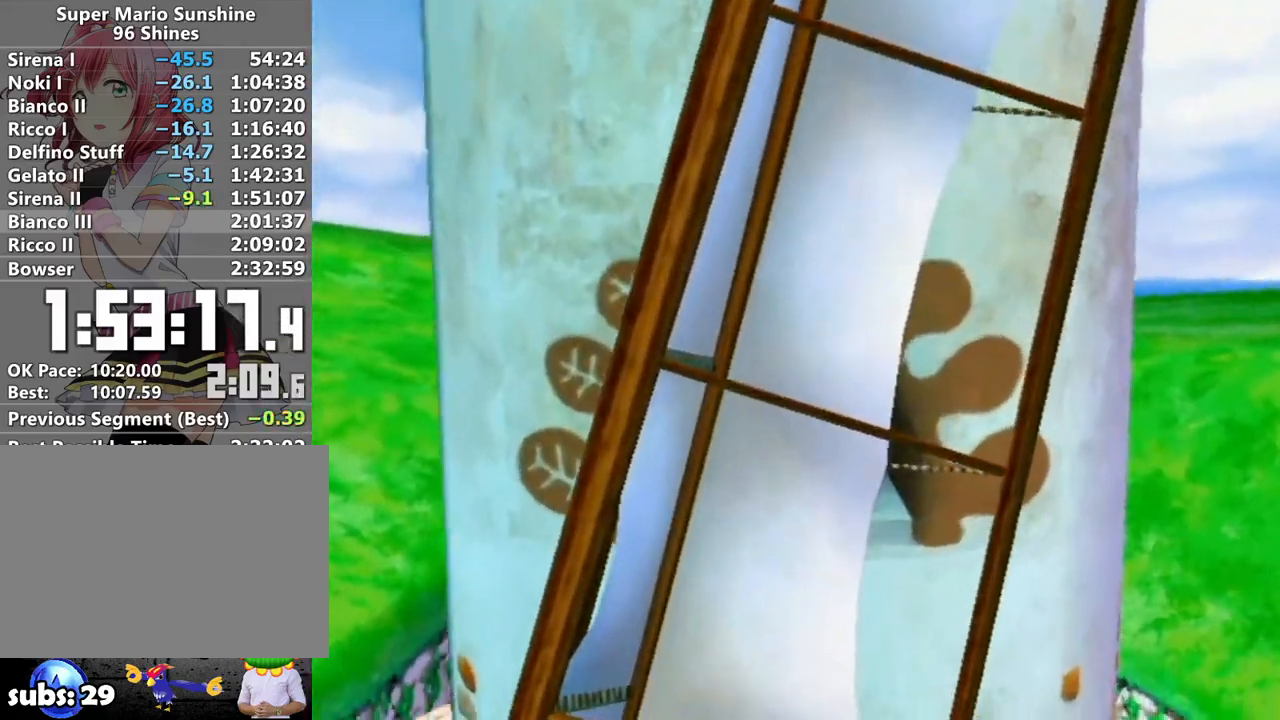
{"buttons": ["R1"], "left_stick": "up", "right_stick": "center", "events": []}
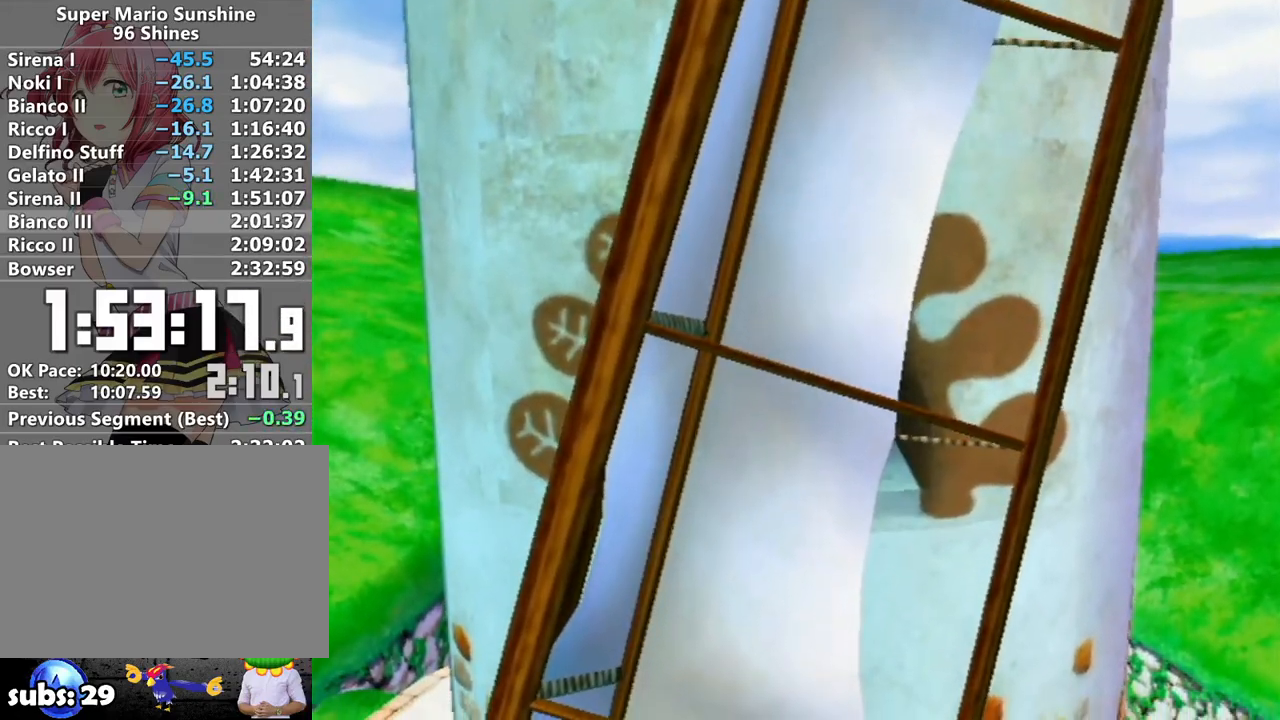
{"buttons": ["R1"], "left_stick": "up", "right_stick": "center", "events": []}
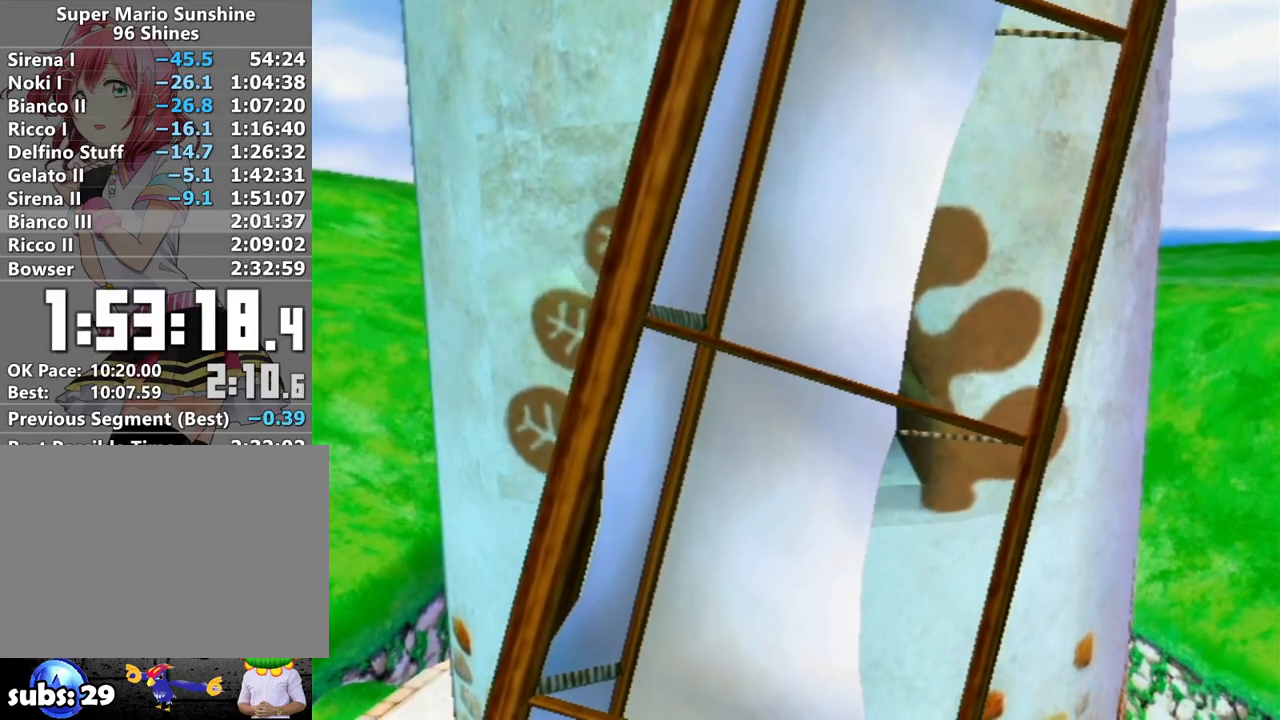
{"buttons": ["R1"], "left_stick": "up", "right_stick": "center", "events": []}
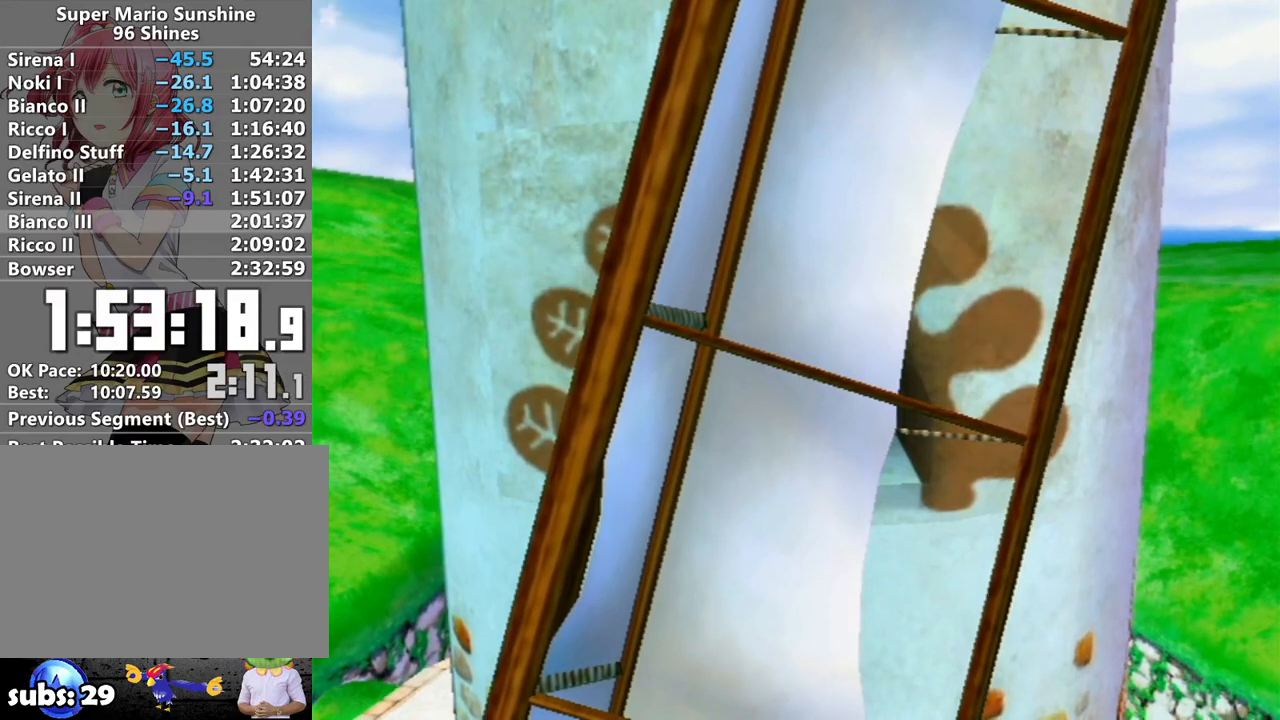
{"buttons": ["R1"], "left_stick": "up", "right_stick": "center", "events": []}
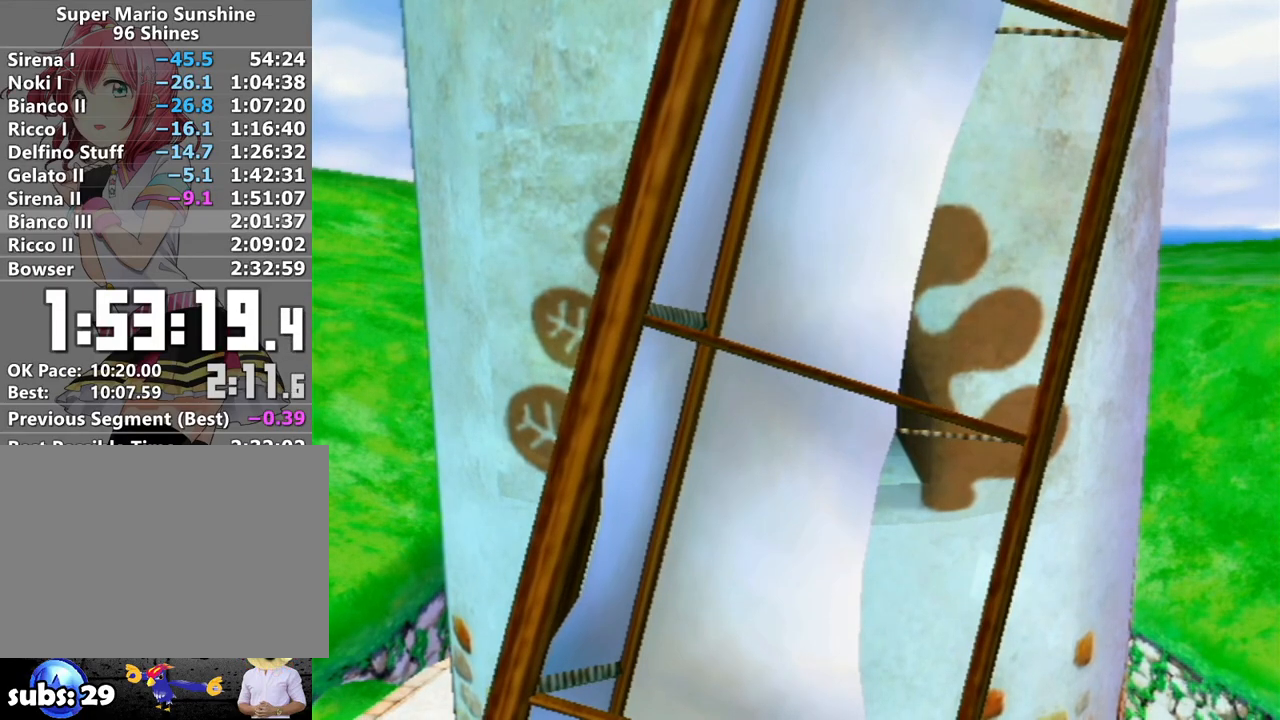
{"buttons": ["R1"], "left_stick": "up", "right_stick": "center", "events": []}
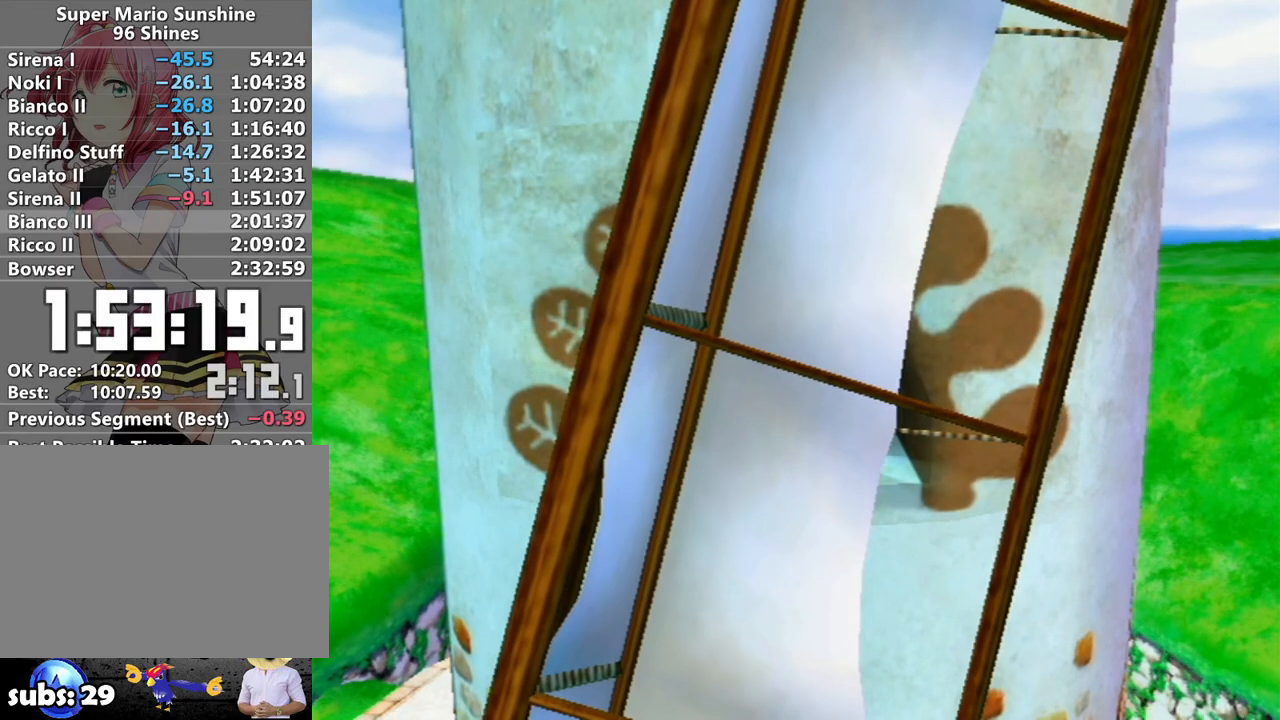
{"buttons": ["R1"], "left_stick": "up", "right_stick": "center", "events": []}
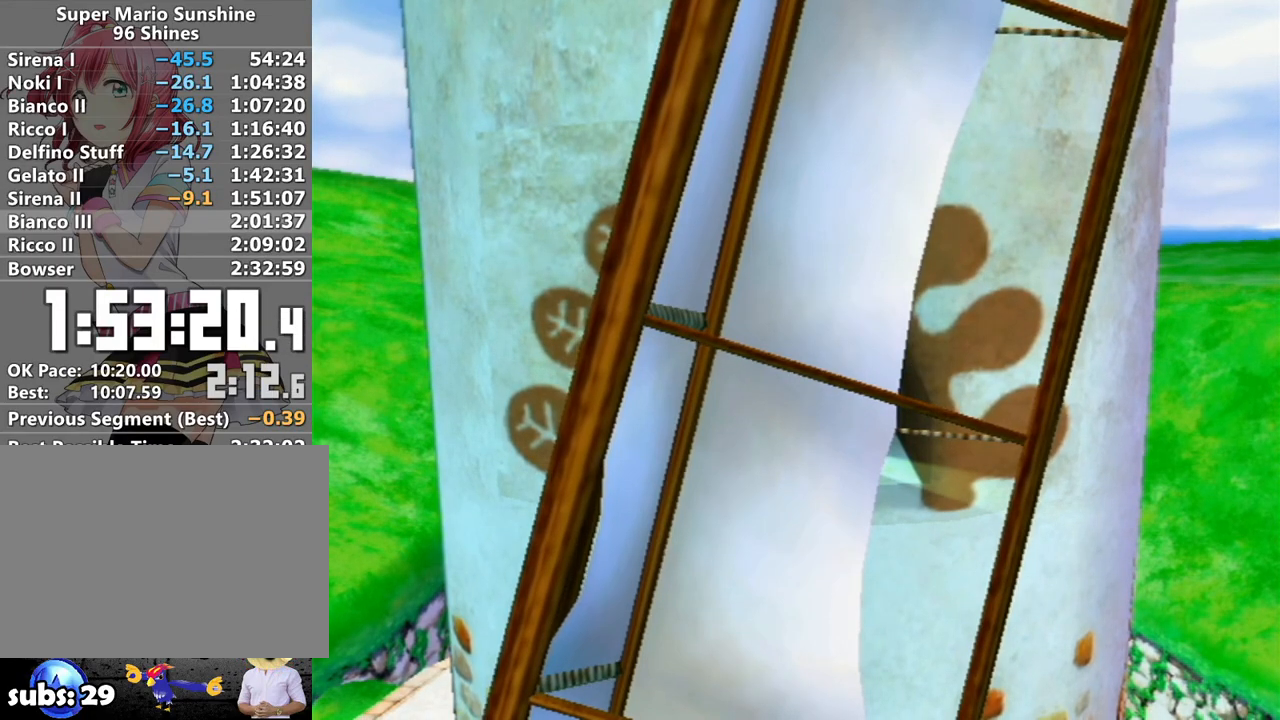
{"buttons": ["R1"], "left_stick": "up", "right_stick": "center", "events": []}
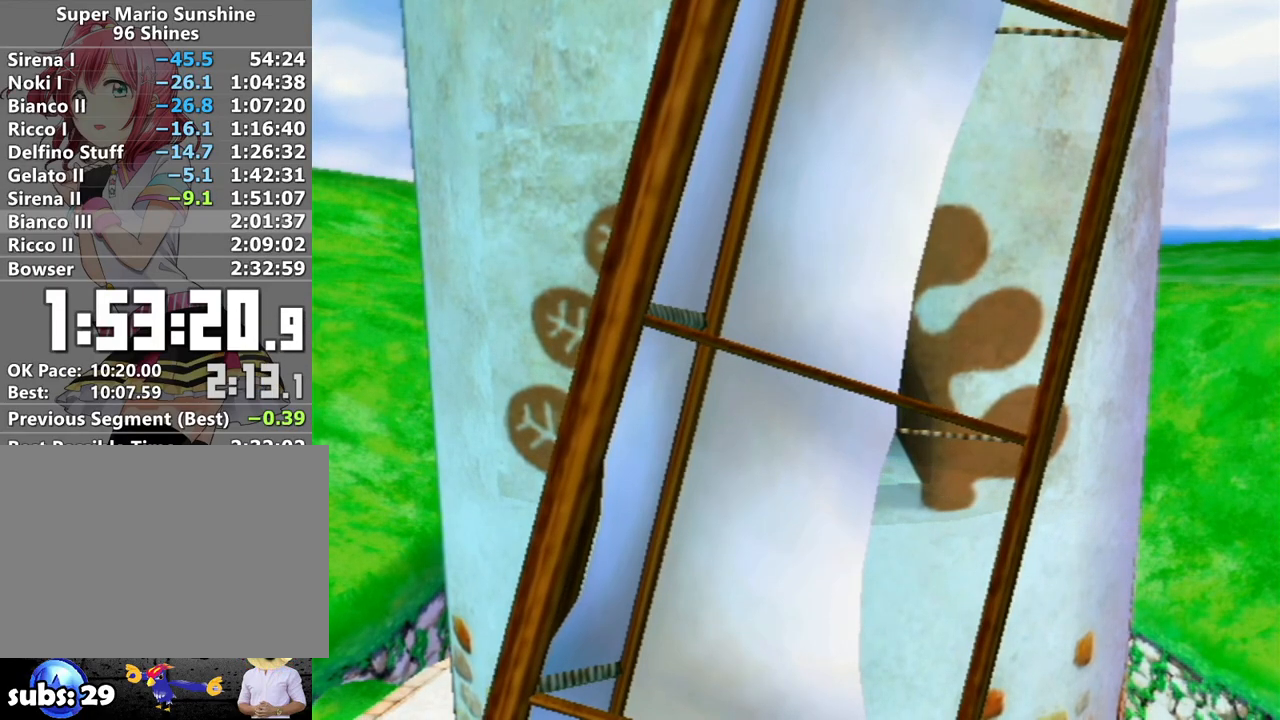
{"buttons": ["R1"], "left_stick": "up", "right_stick": "center", "events": []}
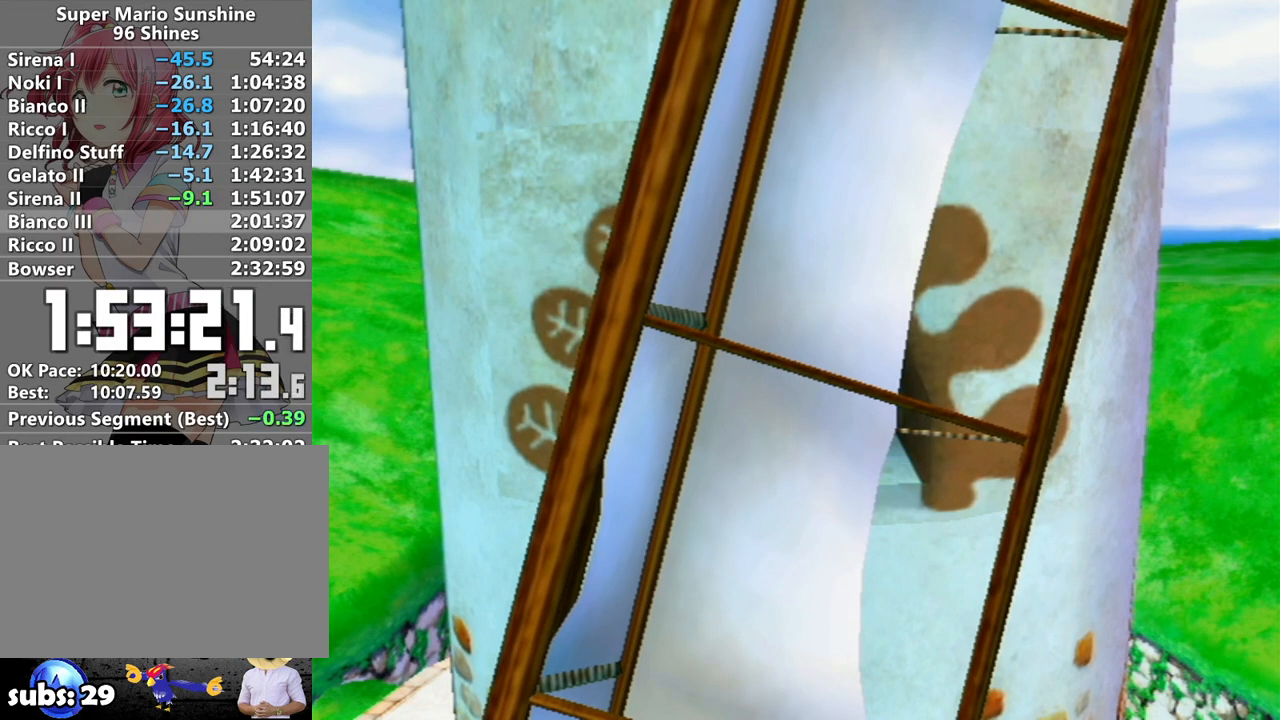
{"buttons": ["R1"], "left_stick": "up", "right_stick": "center", "events": []}
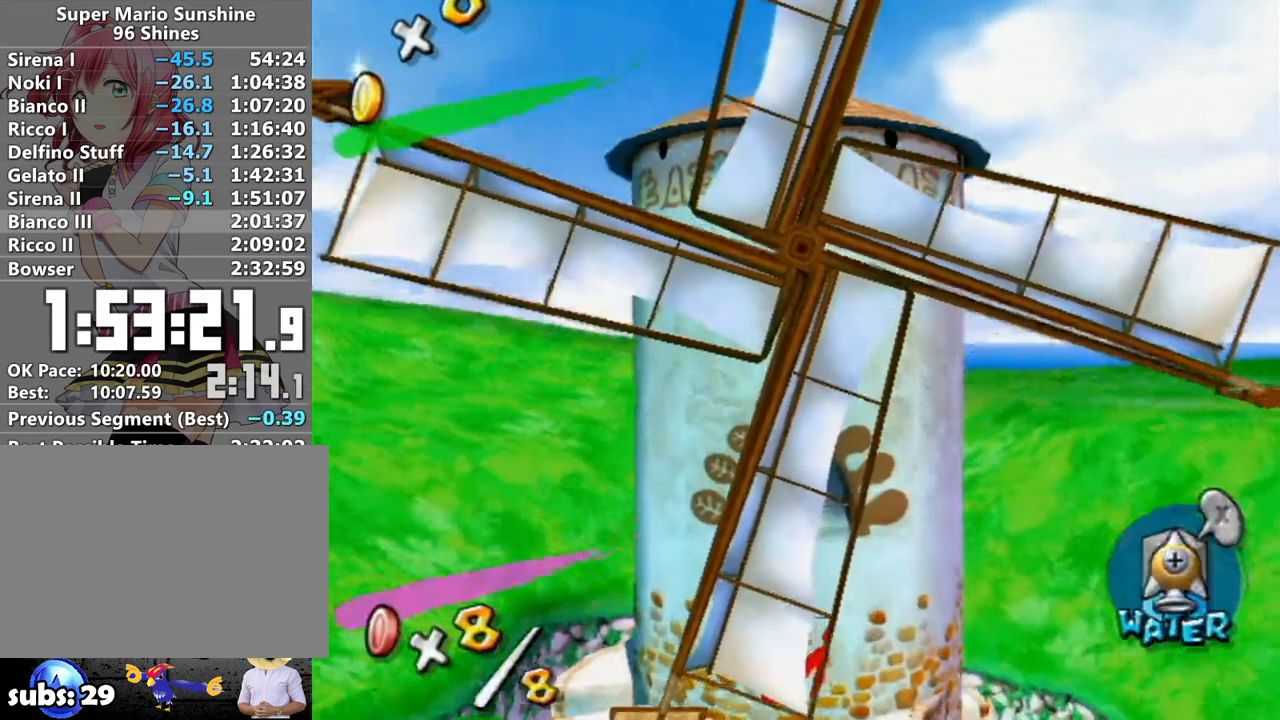
{"buttons": ["R1"], "left_stick": "up", "right_stick": "down", "events": [[200, "right_stick", "down"], [267, "right_stick", "center"], [417, "right_stick", "down"]]}
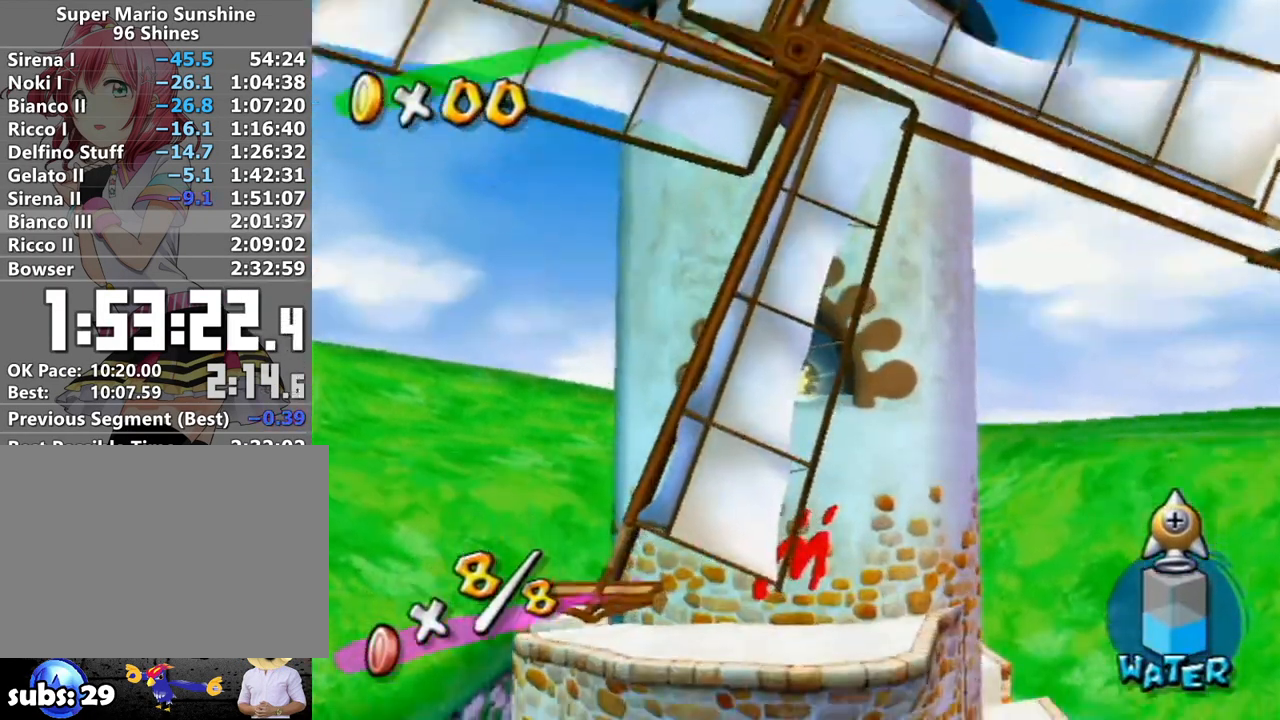
{"buttons": ["R1"], "left_stick": "down", "right_stick": "center", "events": [[50, "right_stick", "center"], [450, "left_stick", "center"], [500, "left_stick", "down"]]}
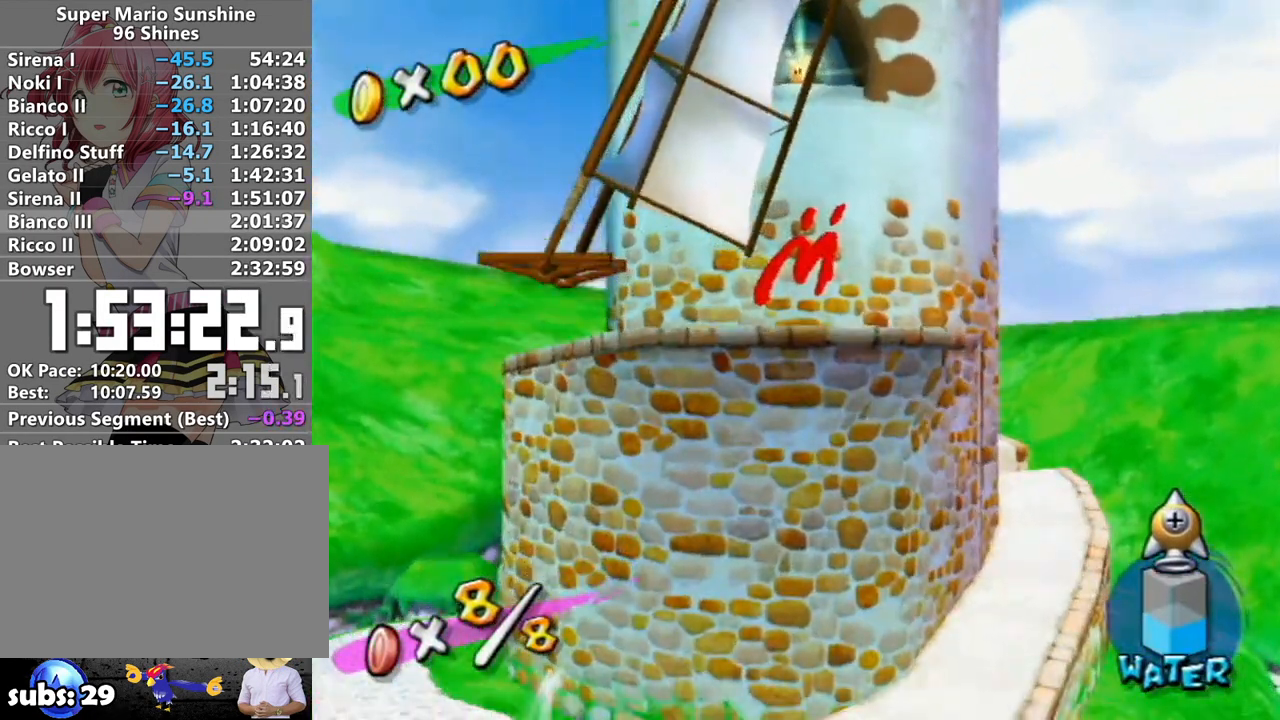
{"buttons": ["R1"], "left_stick": "center", "right_stick": "center", "events": [[333, "left_stick", "center"], [383, "A", "down"], [467, "A", "up"]]}
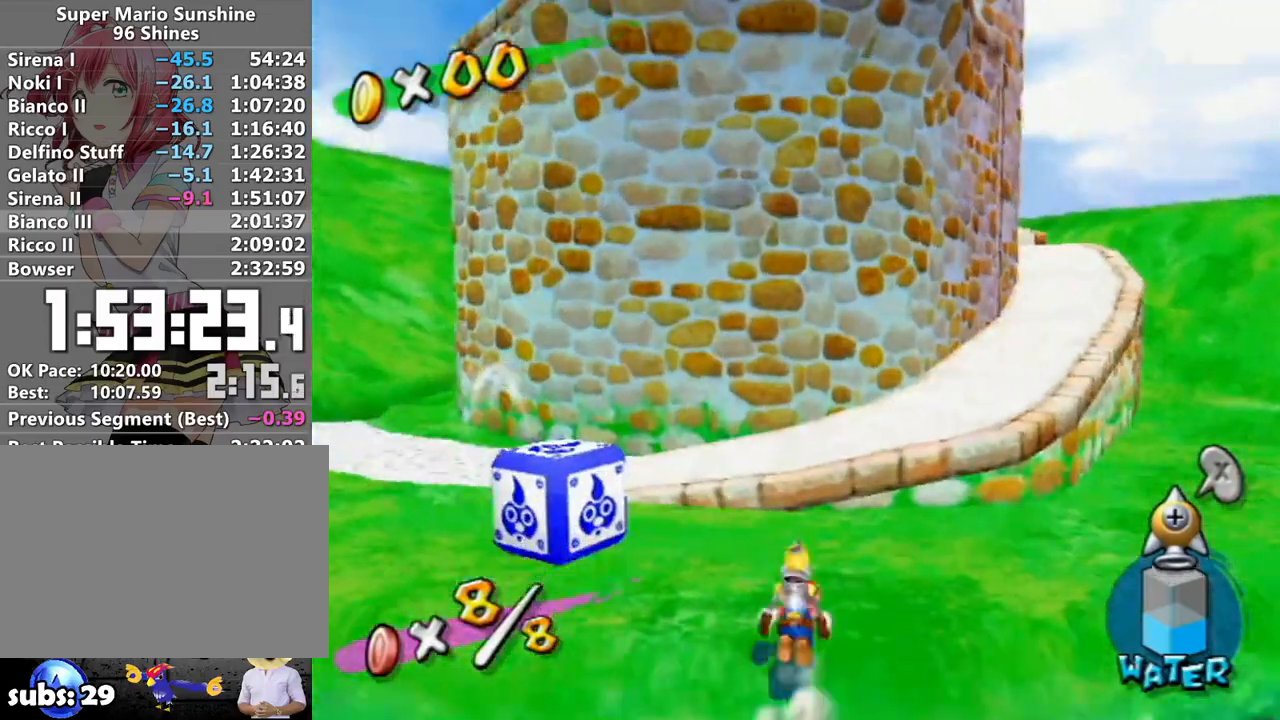
{"buttons": ["R1"], "left_stick": "up", "right_stick": "center", "events": [[50, "left_stick", "up"]]}
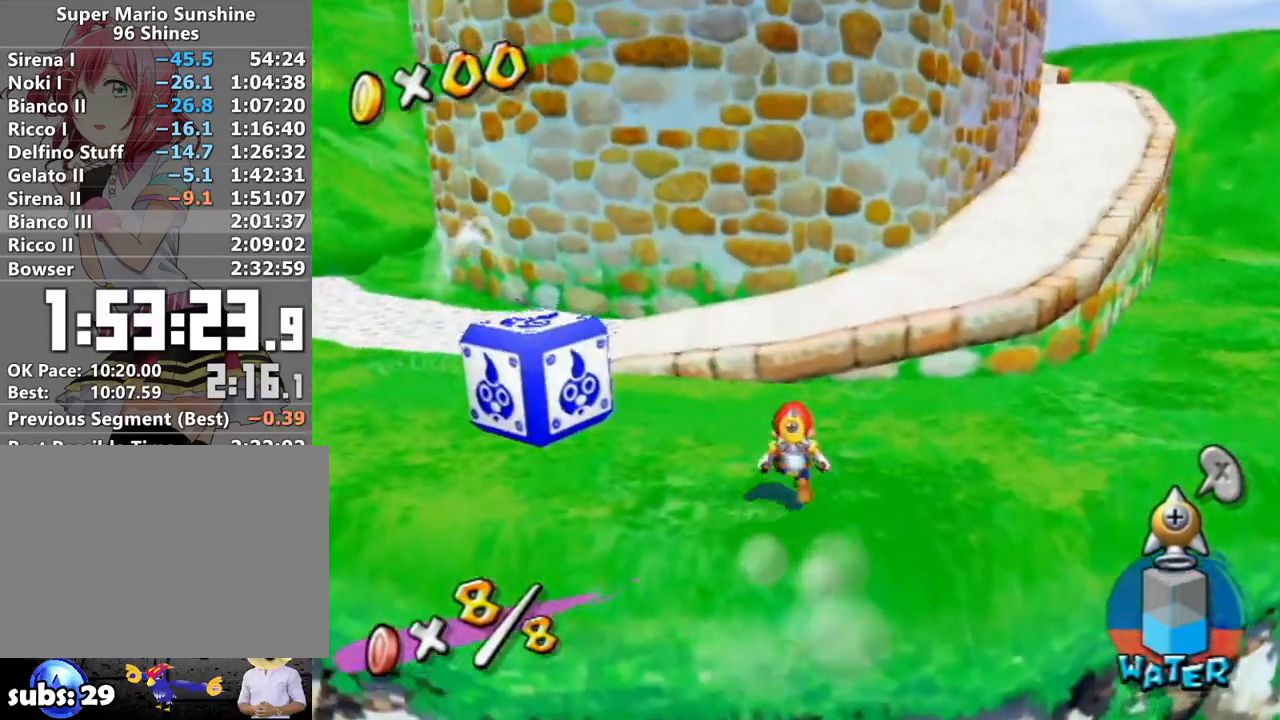
{"buttons": ["R1"], "left_stick": "center", "right_stick": "center", "events": [[333, "left_stick", "center"]]}
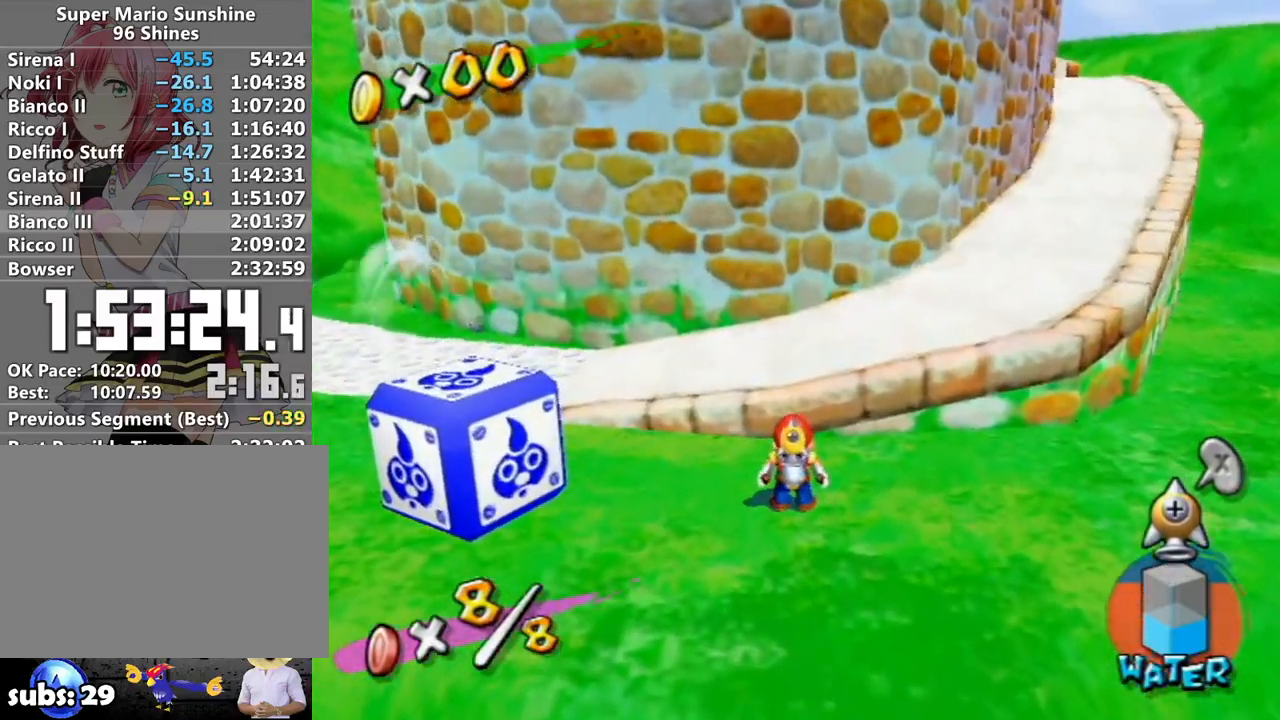
{"buttons": ["R1"], "left_stick": "center", "right_stick": "center", "events": []}
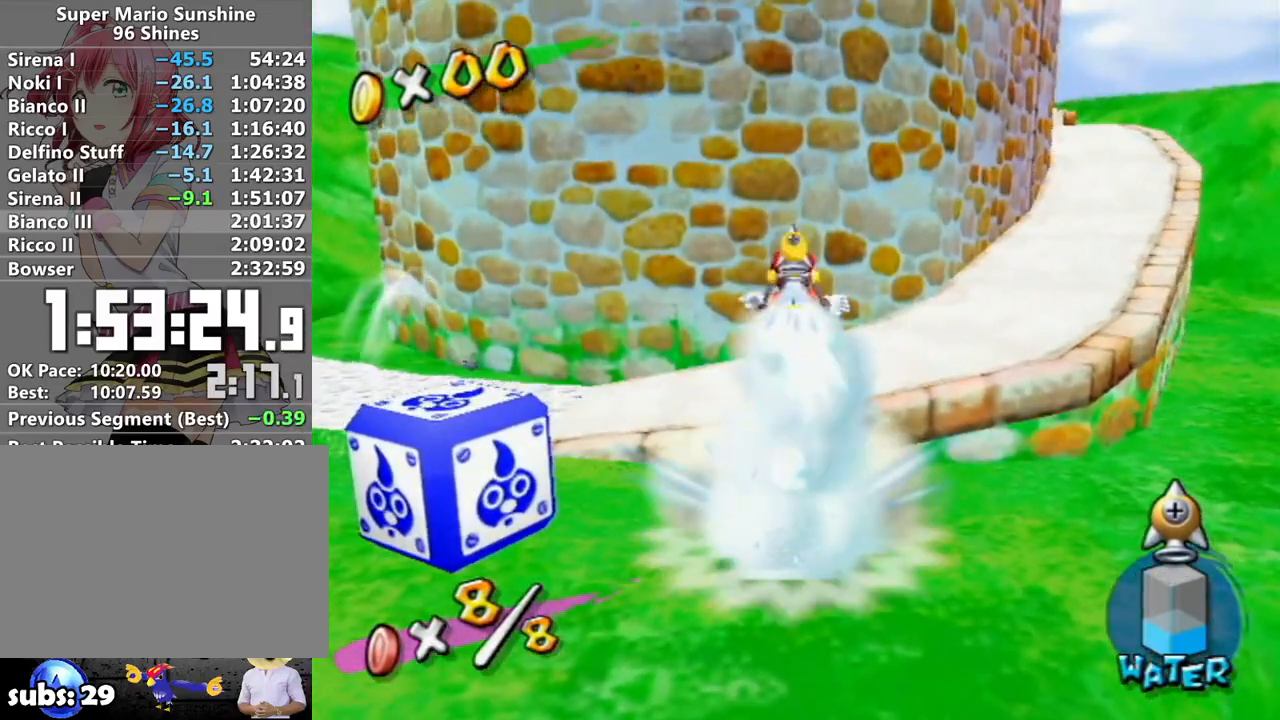
{"buttons": [], "left_stick": "up", "right_stick": "down-left", "events": [[117, "left_stick", "up"], [150, "R1", "up"], [183, "B", "down"], [267, "B", "up"], [400, "right_stick", "down-left"]]}
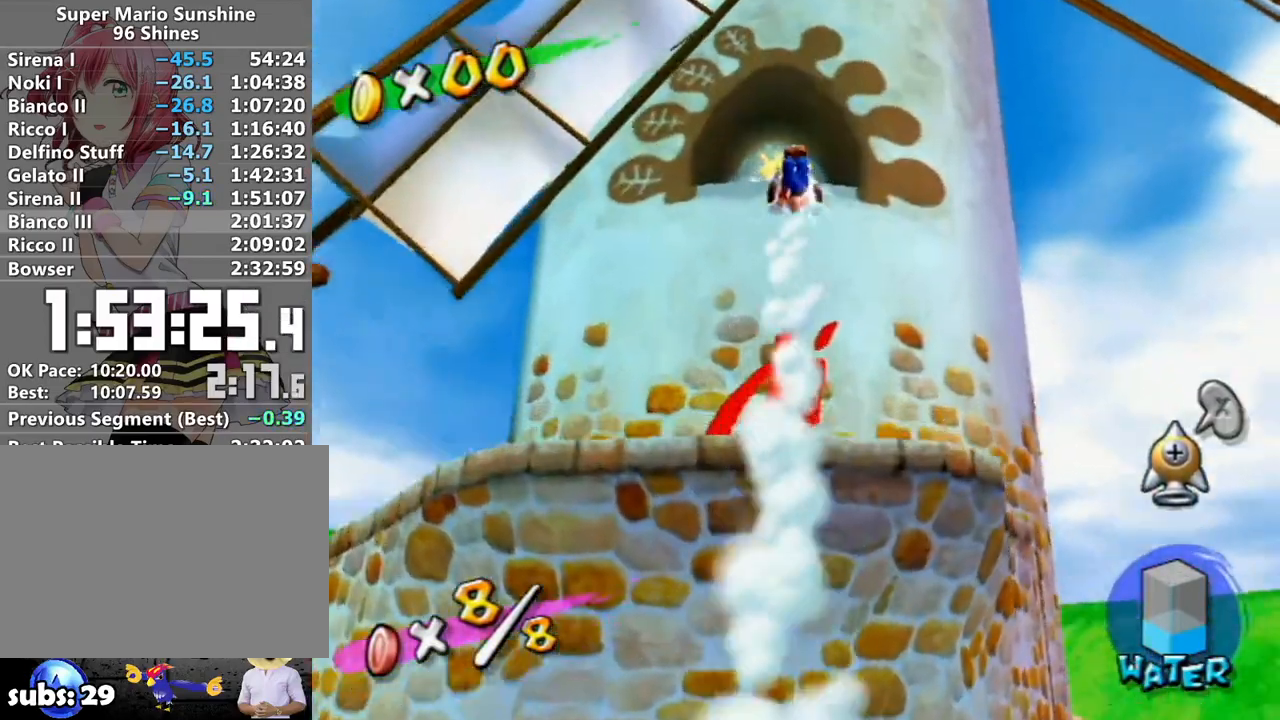
{"buttons": [], "left_stick": "center", "right_stick": "center", "events": [[17, "right_stick", "center"], [117, "right_stick", "down-left"], [183, "right_stick", "center"], [300, "right_stick", "down-left"], [367, "left_stick", "center"], [417, "left_stick", "up-left"], [417, "right_stick", "center"], [500, "left_stick", "center"]]}
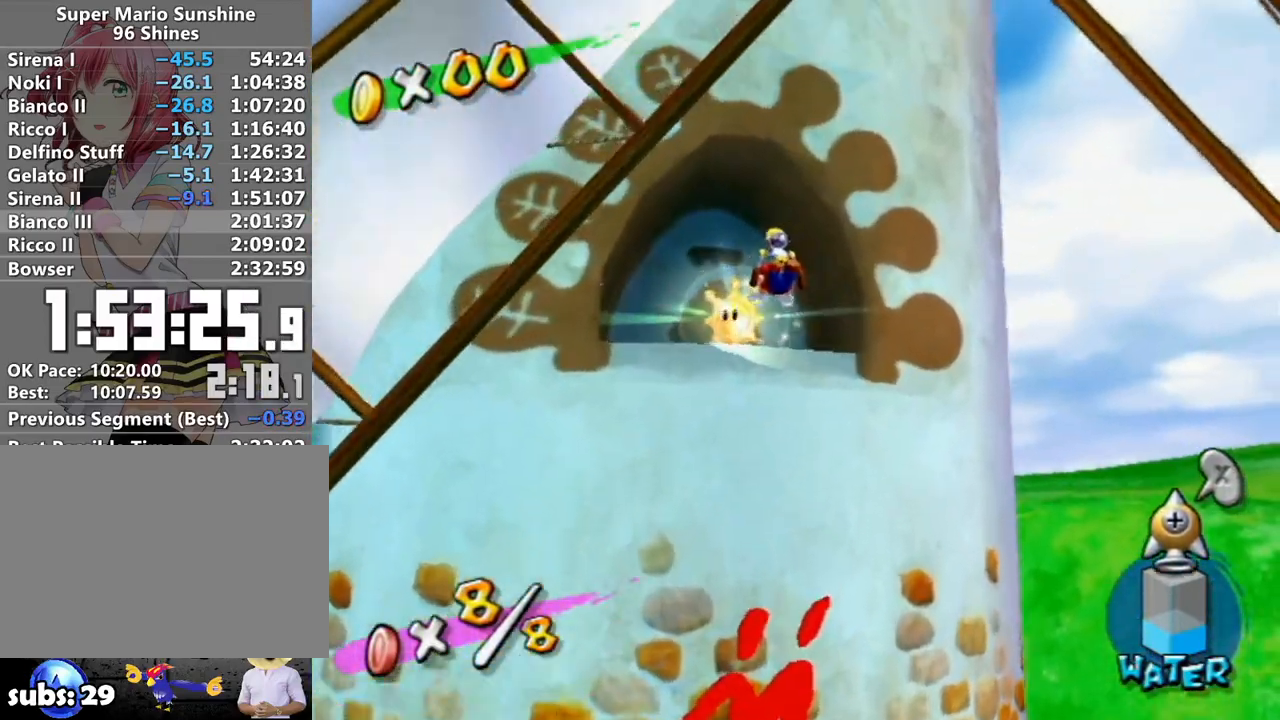
{"buttons": [], "left_stick": "center", "right_stick": "center", "events": [[50, "left_stick", "down-right"], [233, "left_stick", "center"]]}